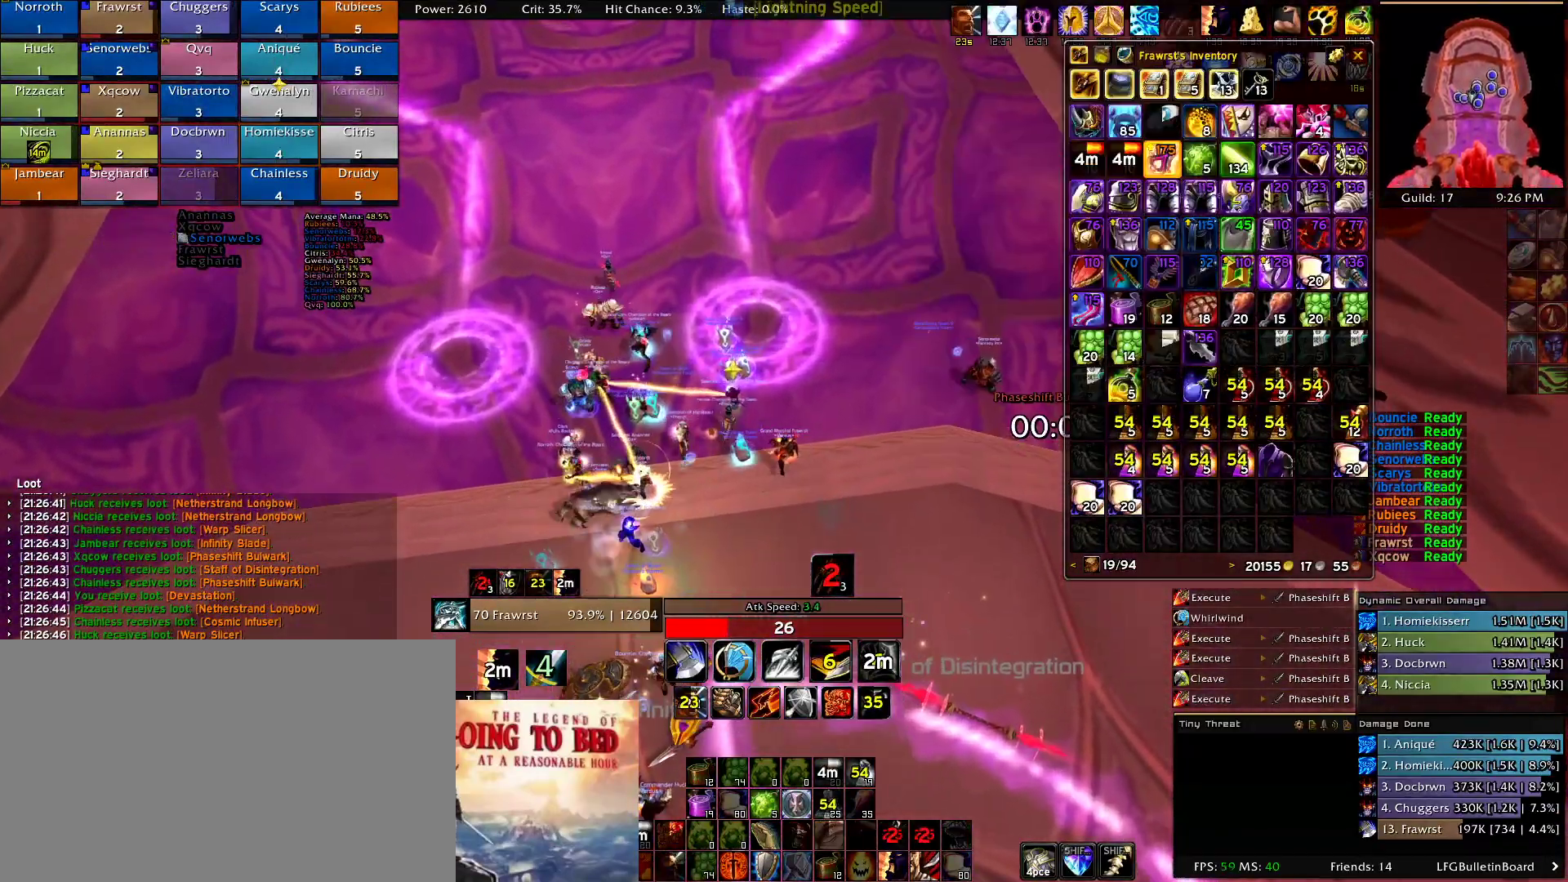
Gameplay with keyboard and mouse; each line is a JSON object with the keys and mouse buttons held at the frame after it. "events" lists presses ("down") and releases ("up") of "1", "2", "3", "4", "5", "a", "alt", "c", "caps_lock", "ctrl", "d", "e", "f", "g", "q", "r", "s", "shift", "t", "tab", "v", "w", "x", "z", "mouse_left", "mouse_wheel" and "mouse_right" between this image and that frame as [ms after this image, input, new state], when the widget could be followed in between. "mouse_left", "mouse_wheel", "mouse_right" = the "left", "wheel", "right" buttons of the "mouse" list. No other keys are recorded. "wheel" means that the mouse wheel is clicked or scrolled. Mouse movement is not recorded.
{"keys": [], "mouse": [], "events": [[367, "mouse_right", "up"]]}
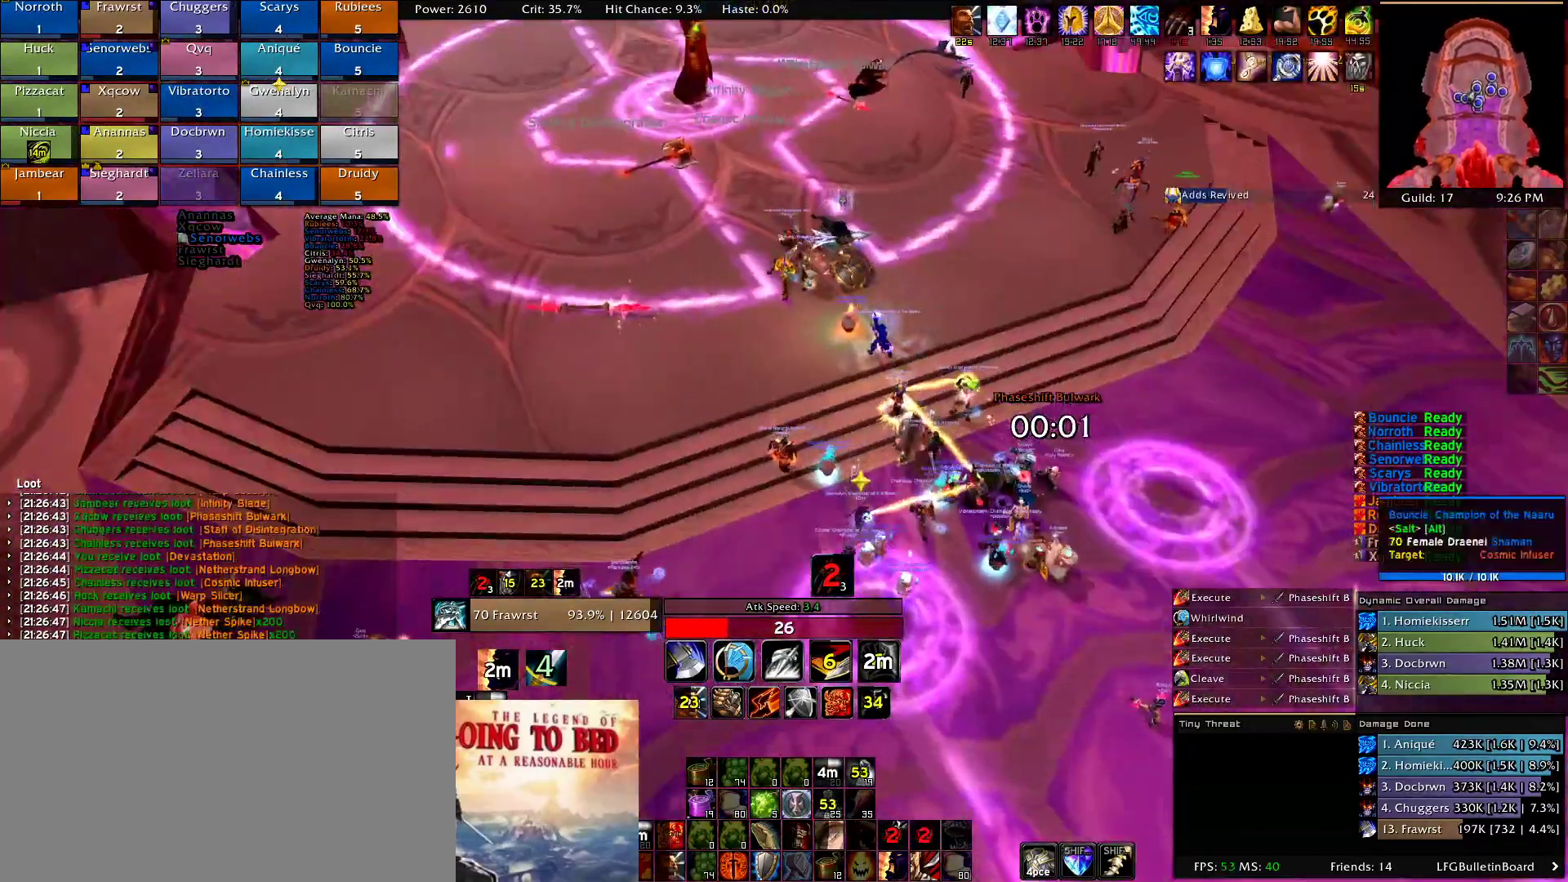
{"keys": ["d", "w"], "mouse": ["right"], "events": [[17, "w", "down"], [200, "mouse_right", "down"], [350, "d", "down"]]}
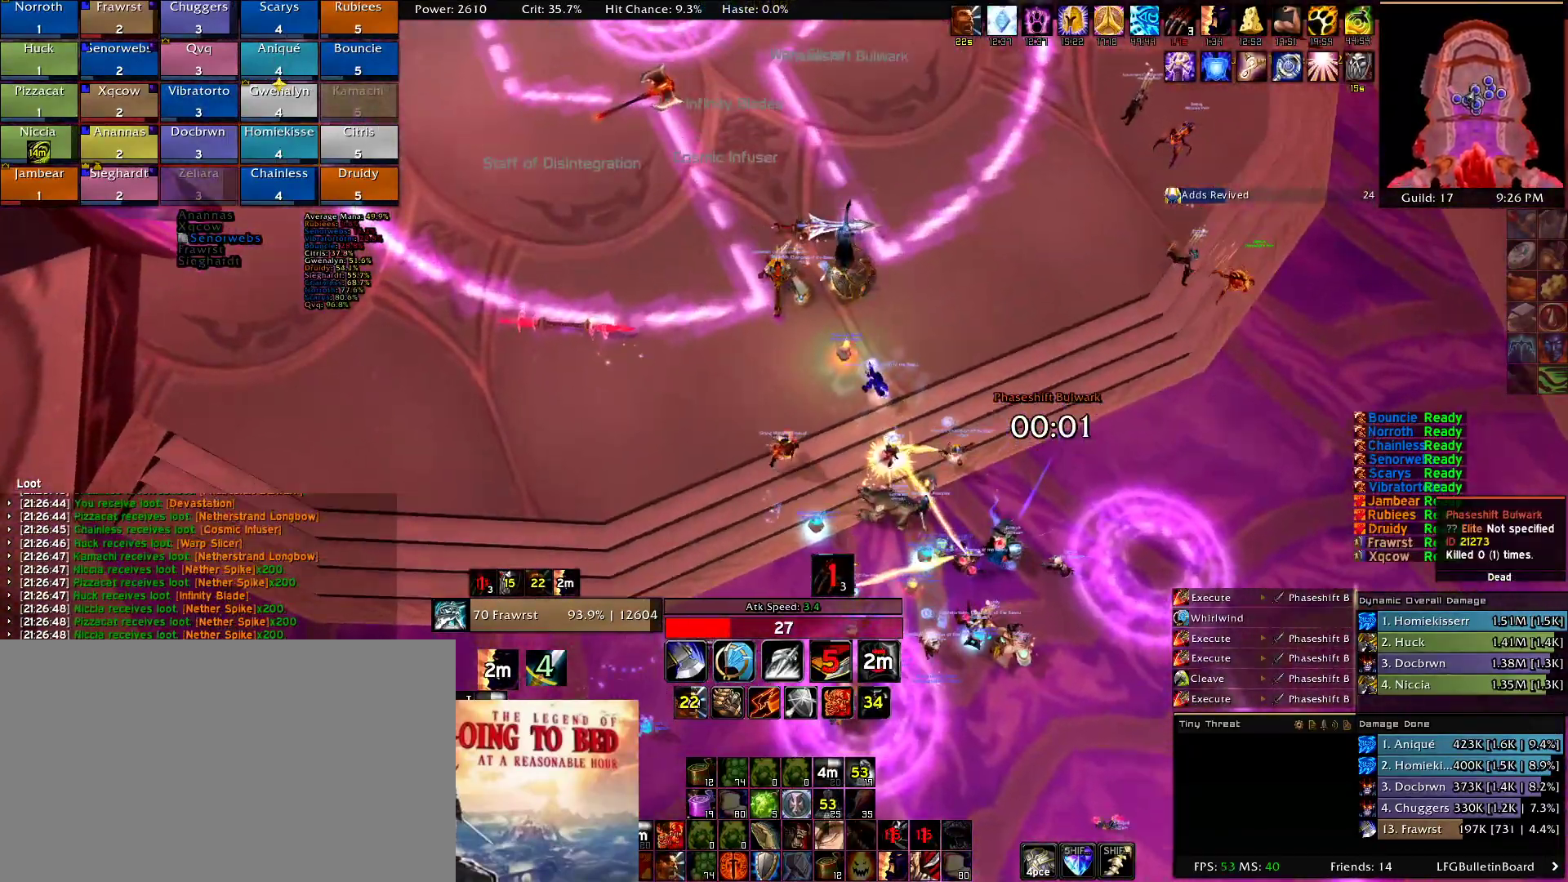
{"keys": ["d", "w"], "mouse": [], "events": [[117, "d", "up"], [167, "a", "down"], [167, "mouse_right", "up"], [400, "a", "up"], [500, "d", "down"]]}
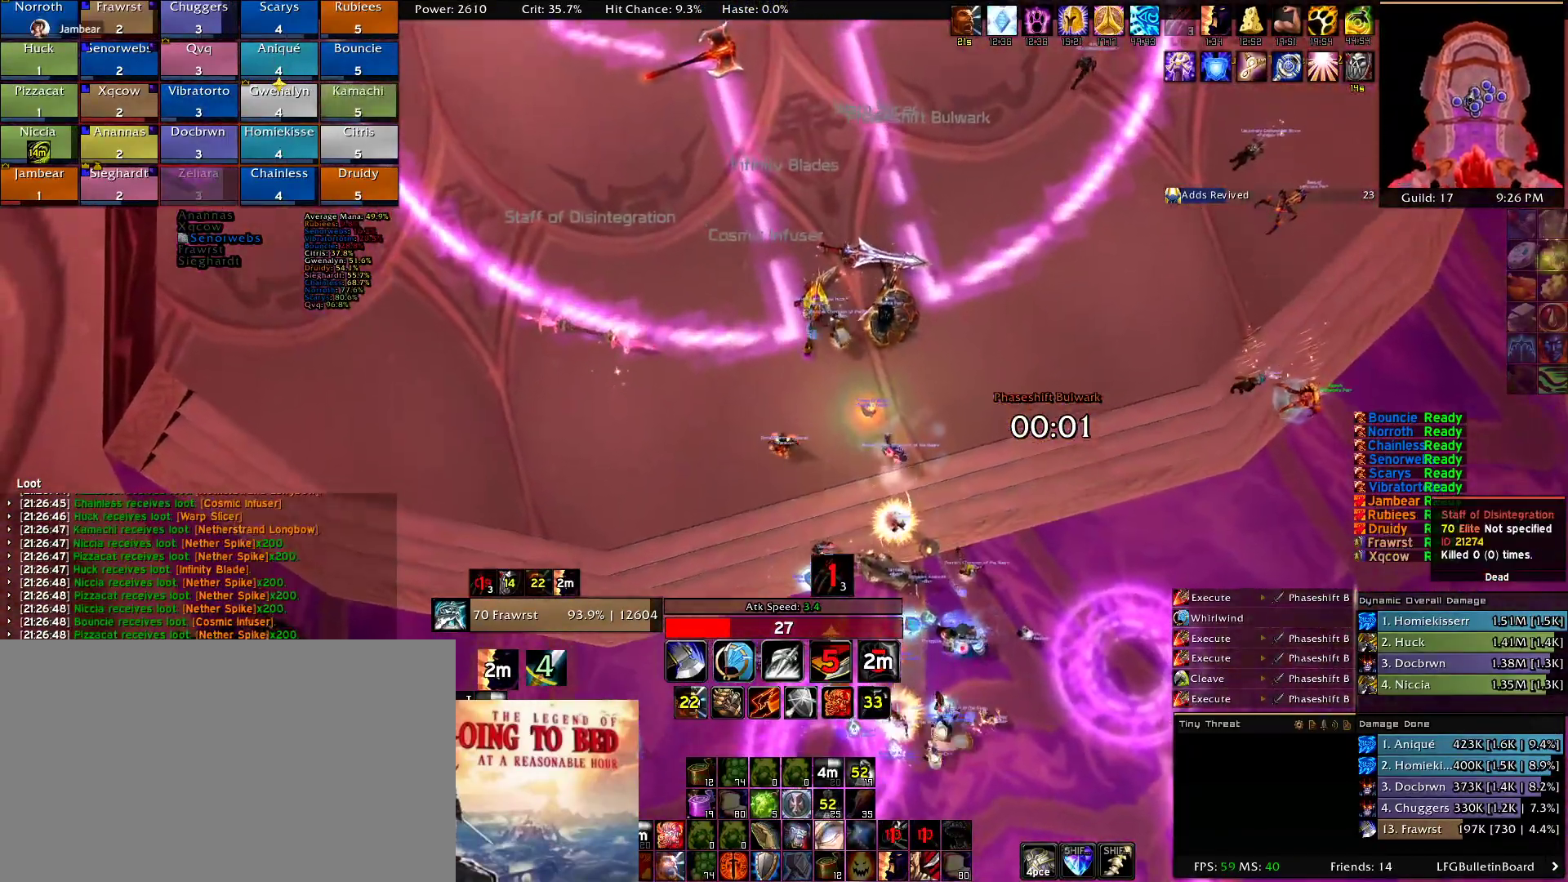
{"keys": ["d", "w"], "mouse": [], "events": []}
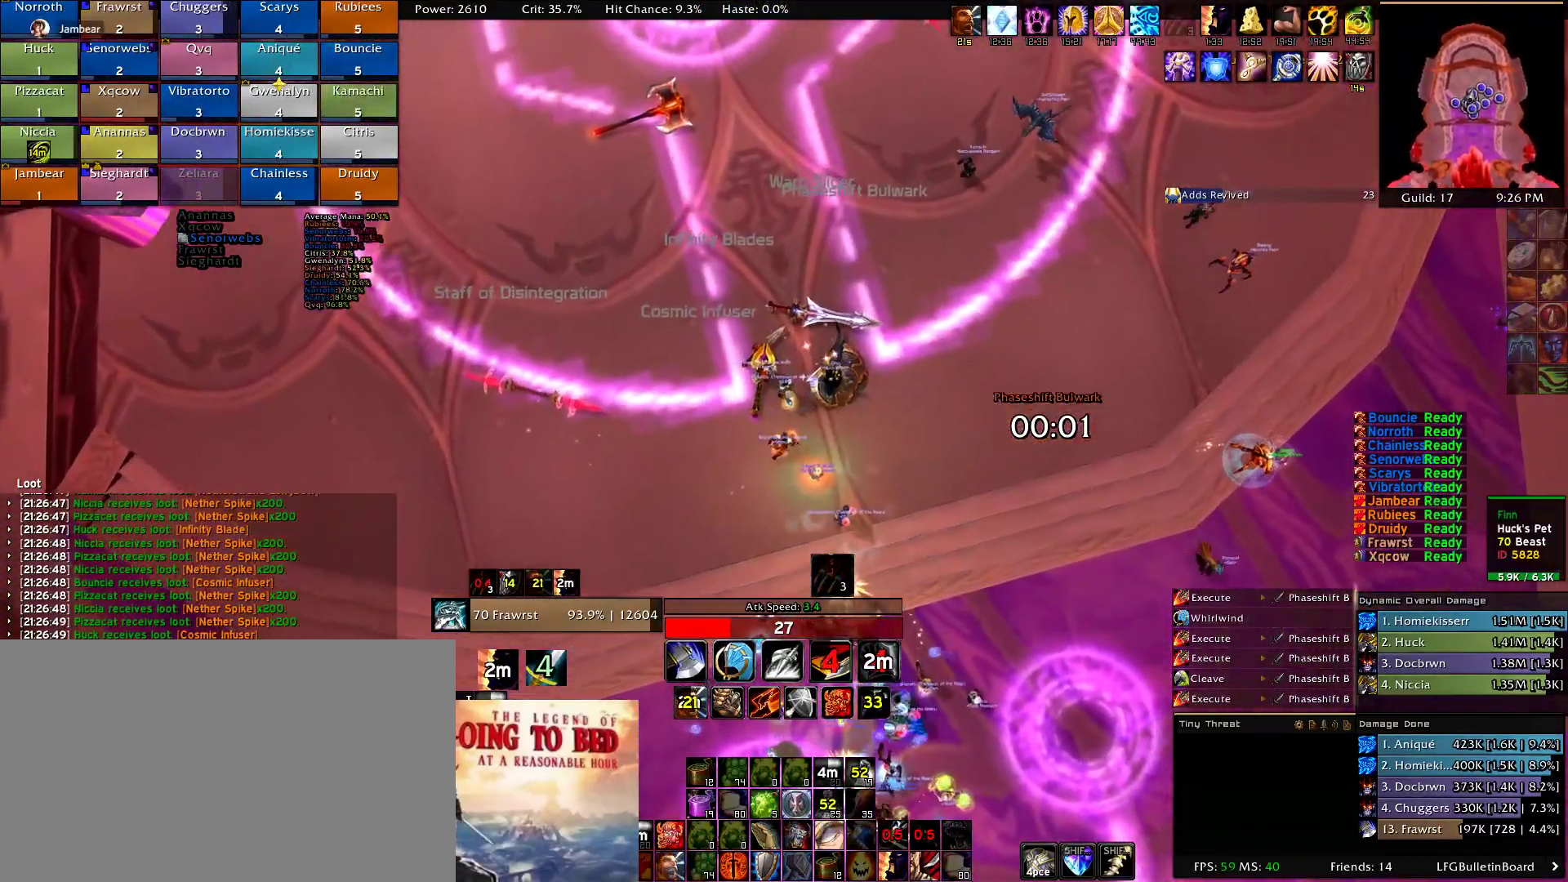
{"keys": [], "mouse": [], "events": [[17, "d", "up"], [200, "w", "up"]]}
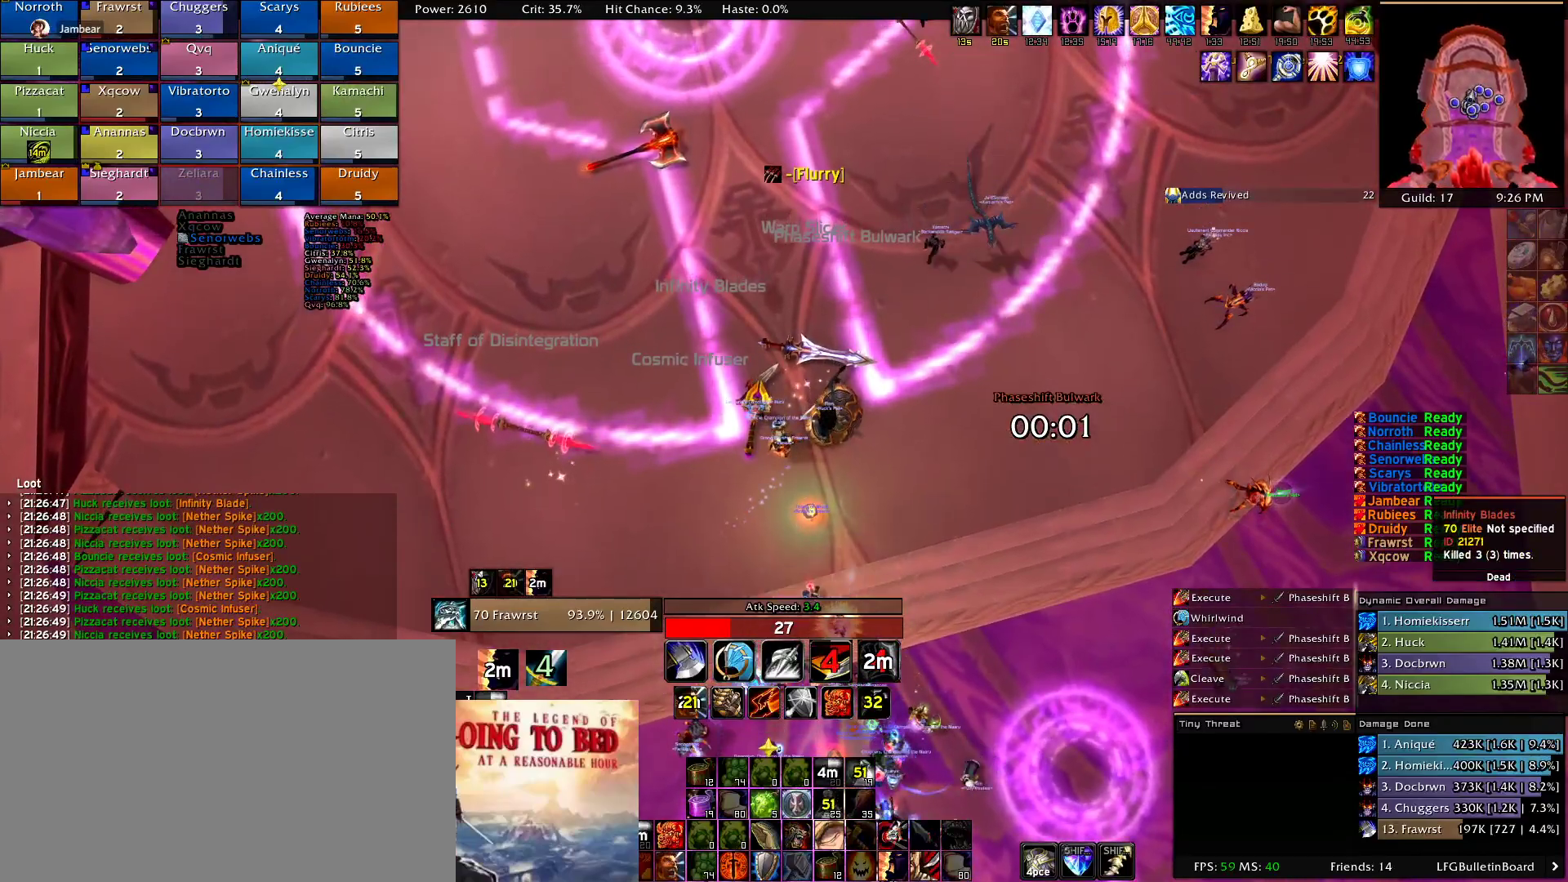
{"keys": [], "mouse": [], "events": [[317, "mouse_right", "down"], [400, "mouse_right", "up"]]}
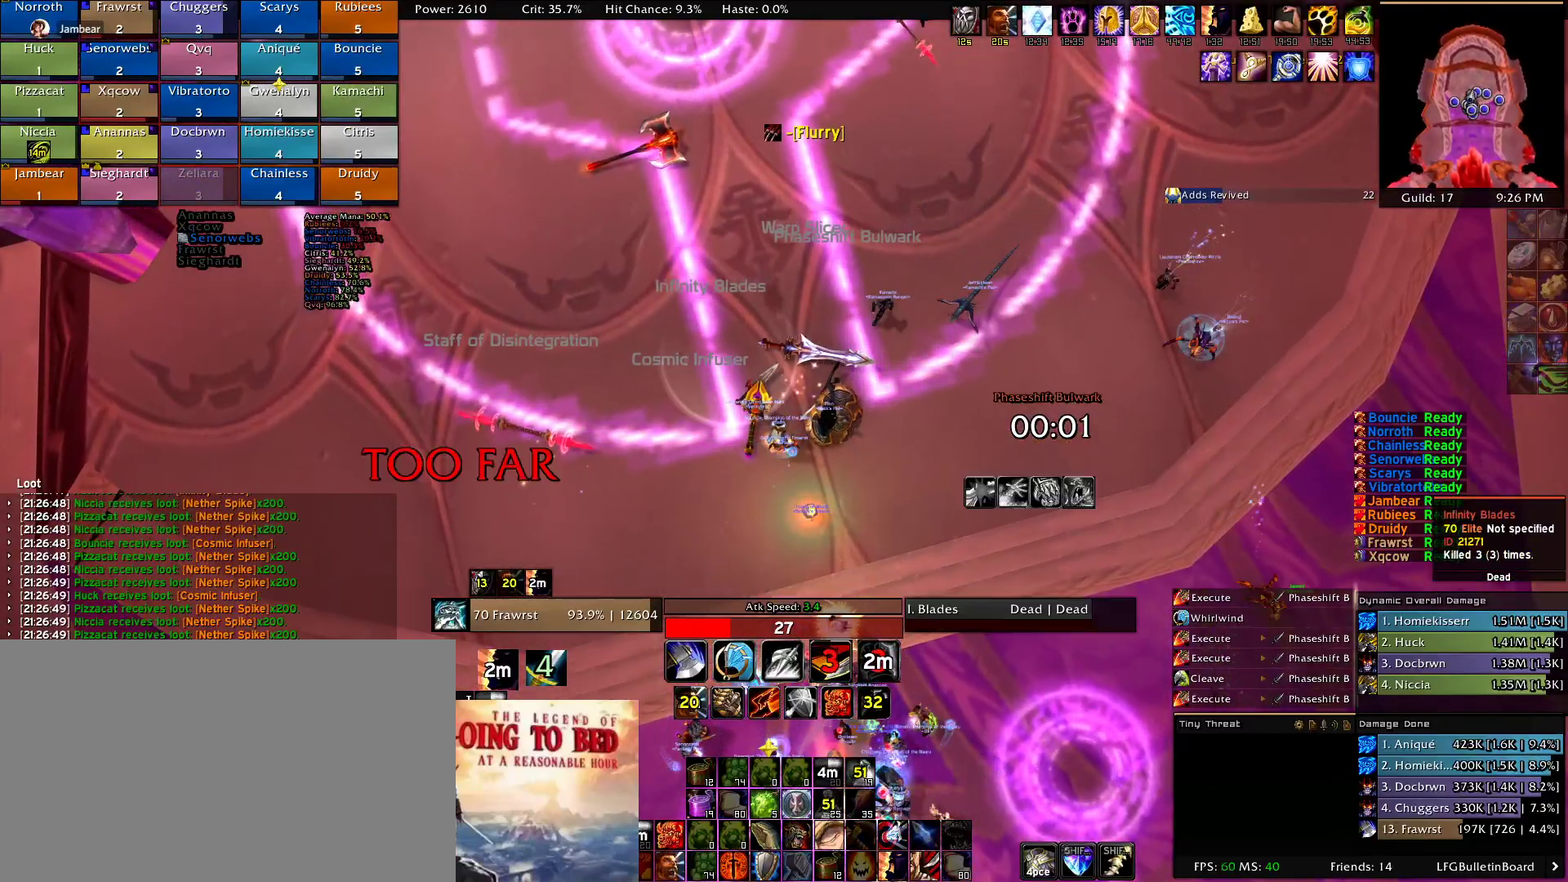
{"keys": [], "mouse": [], "events": []}
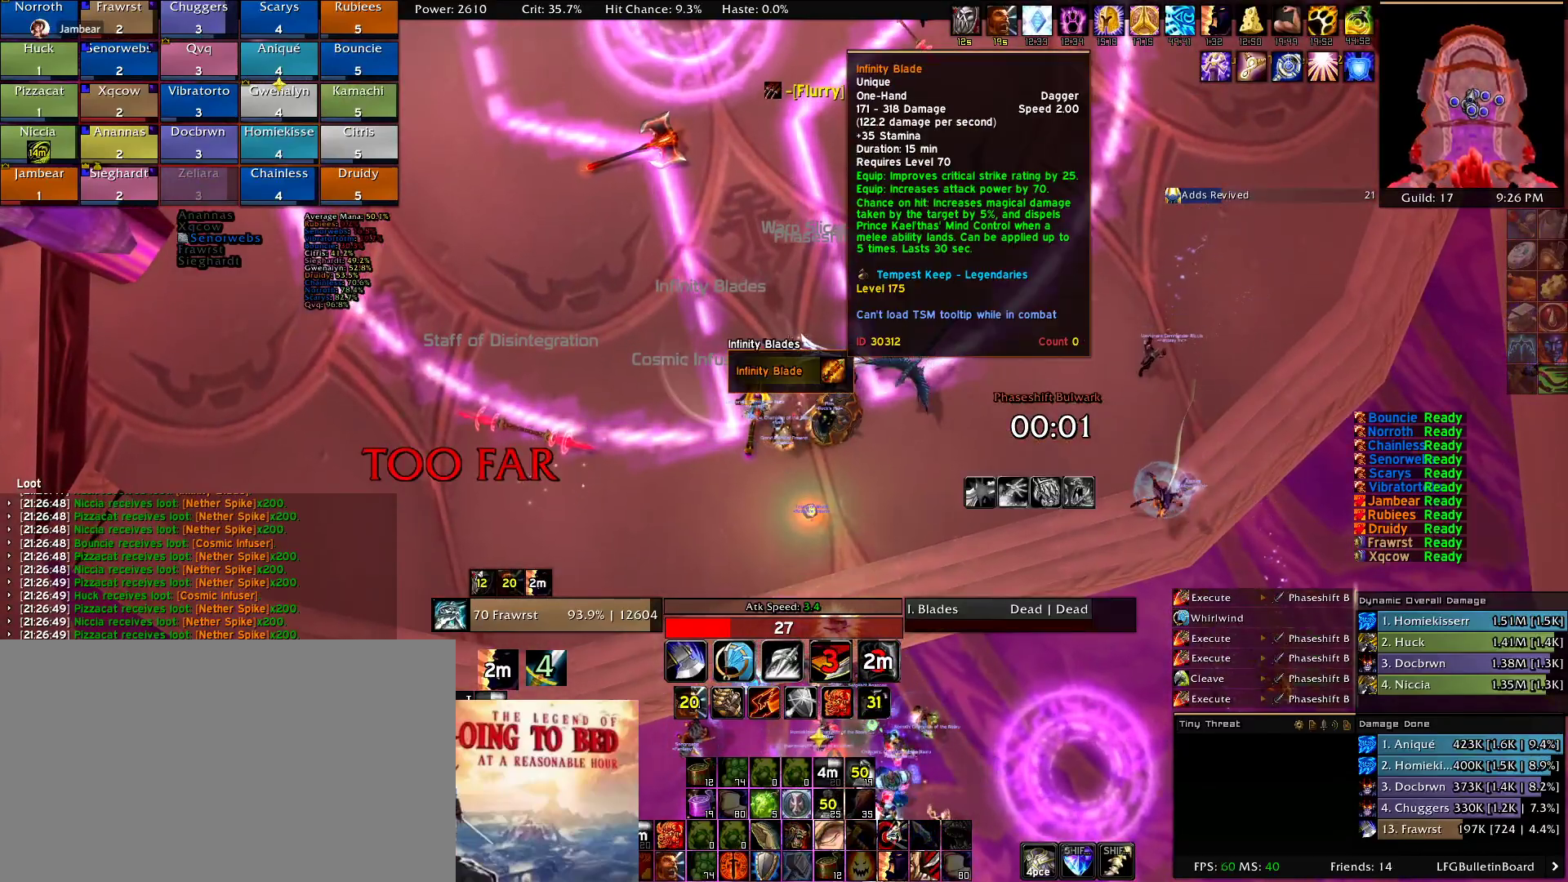
{"keys": ["d"], "mouse": ["right"], "events": [[300, "mouse_right", "down"], [334, "d", "down"], [384, "mouse_right", "up"], [484, "mouse_right", "down"]]}
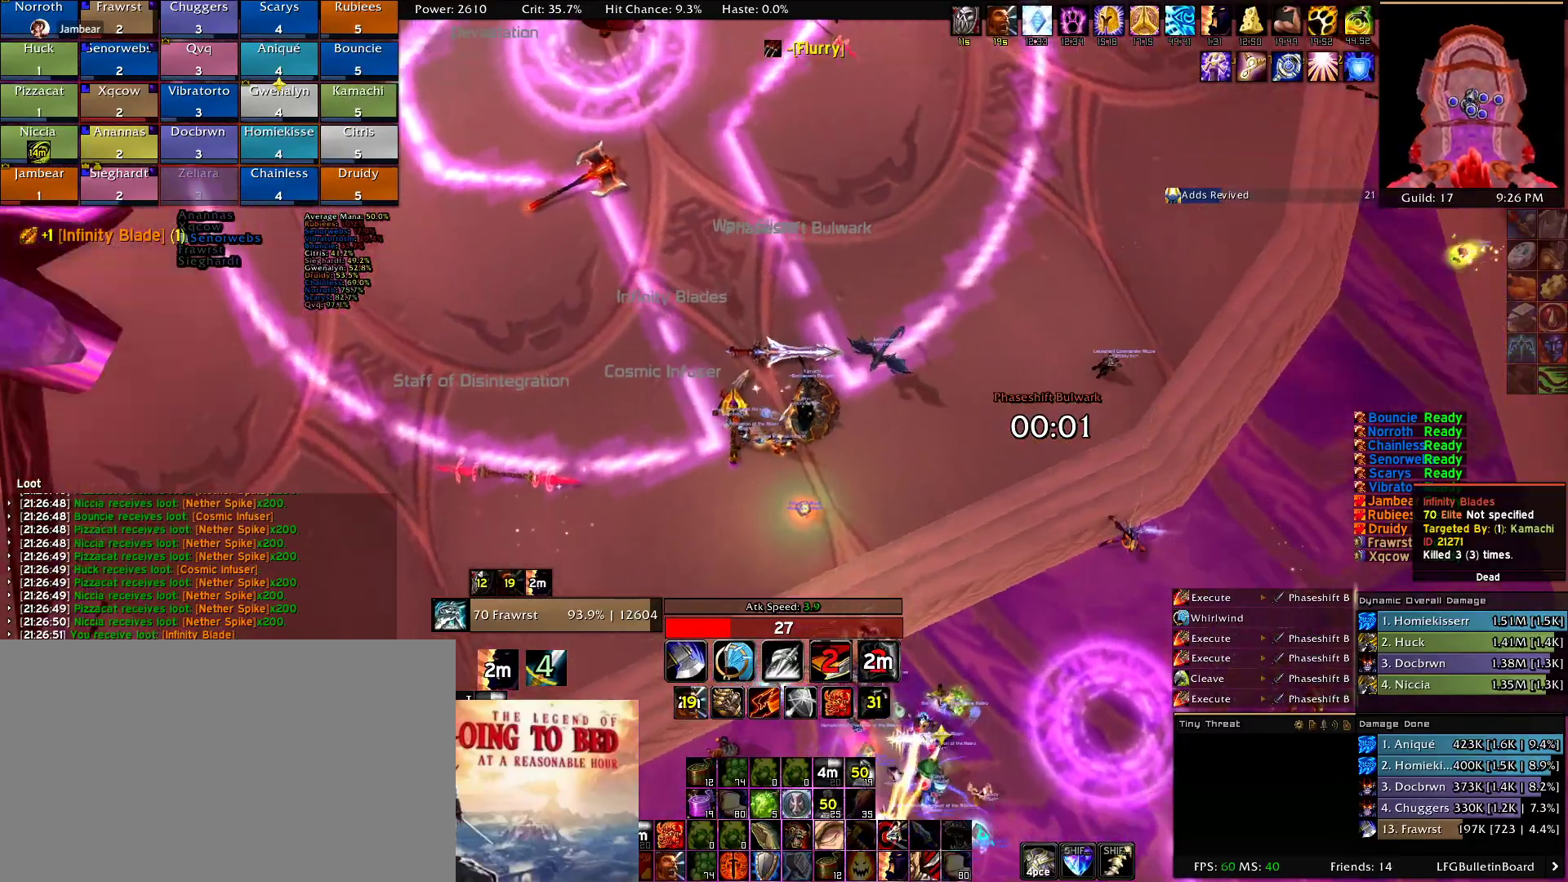
{"keys": ["d"], "mouse": [], "events": [[450, "mouse_right", "up"]]}
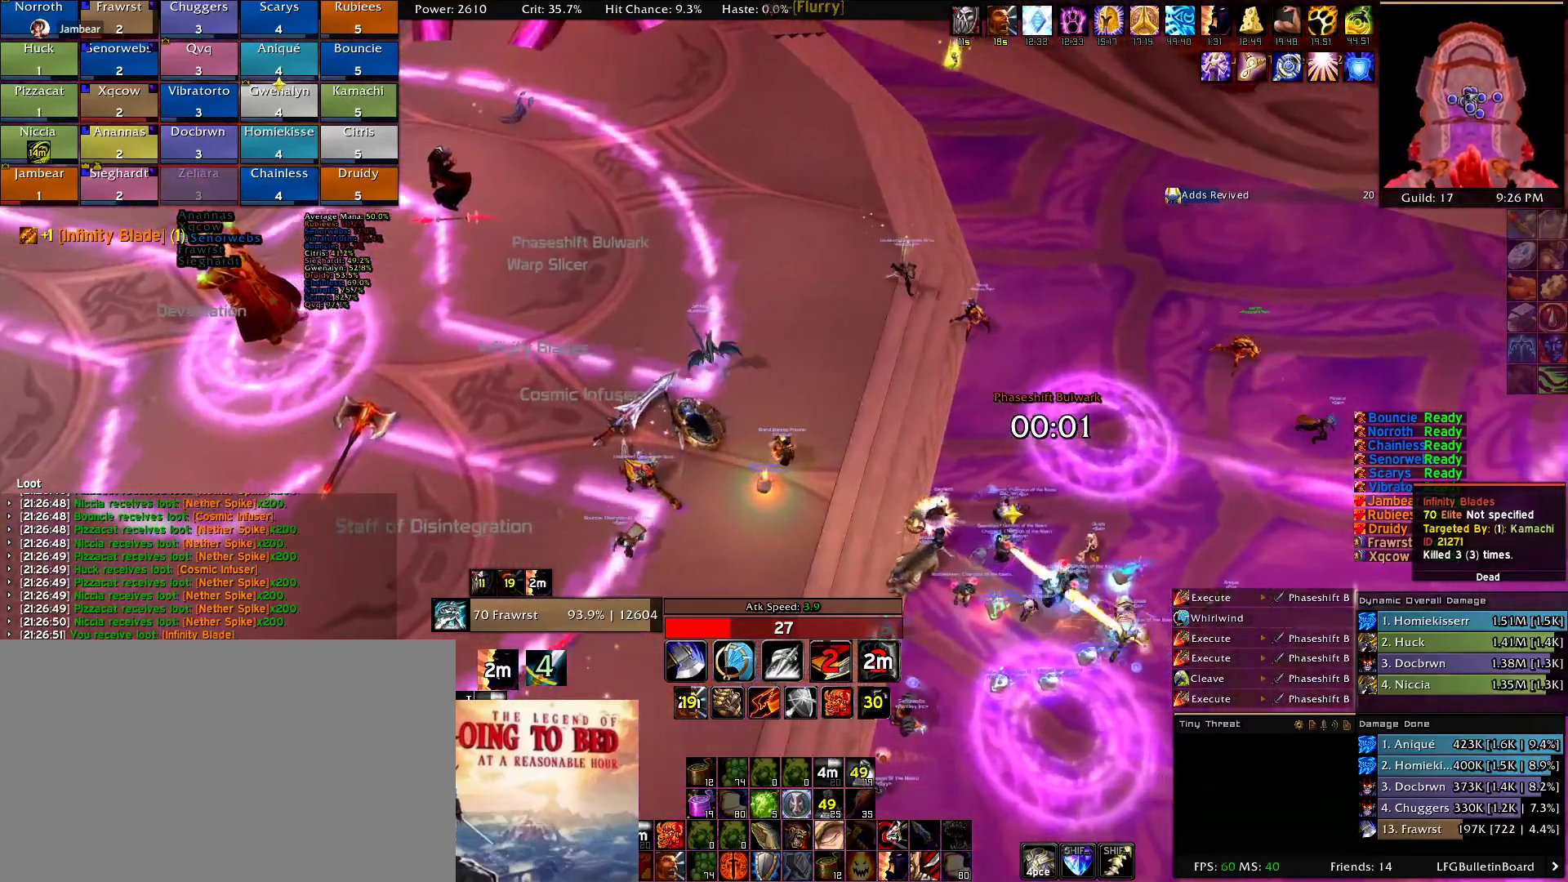
{"keys": ["d"], "mouse": [], "events": [[50, "mouse_right", "down"], [134, "mouse_right", "up"], [284, "mouse_right", "down"], [467, "mouse_right", "up"]]}
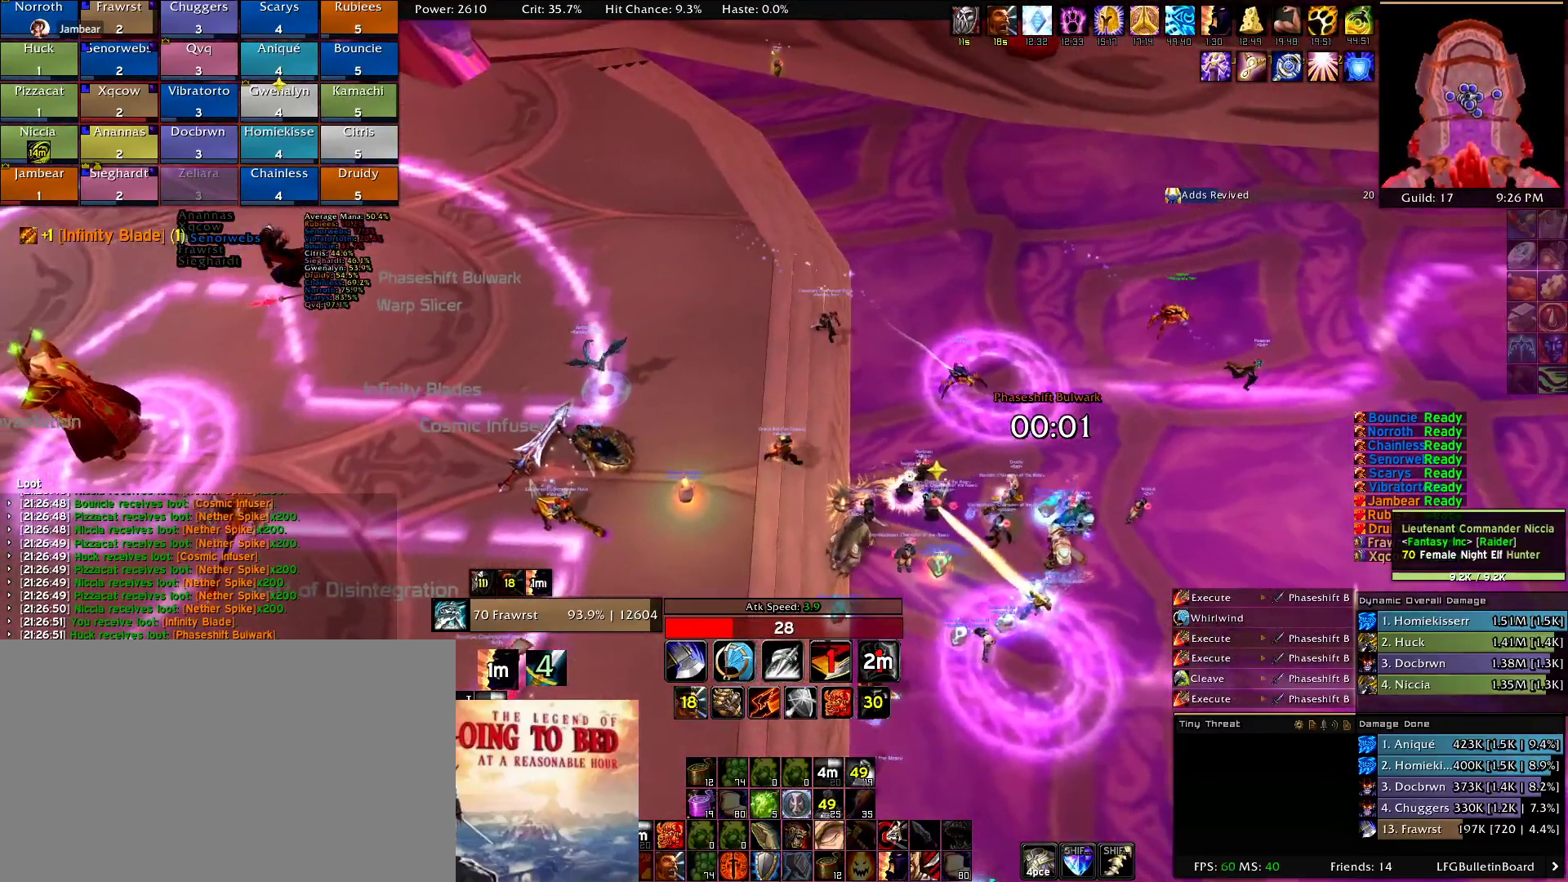
{"keys": ["d"], "mouse": ["right"], "events": [[67, "mouse_right", "down"], [100, "mouse_right", "up"], [200, "mouse_right", "down"]]}
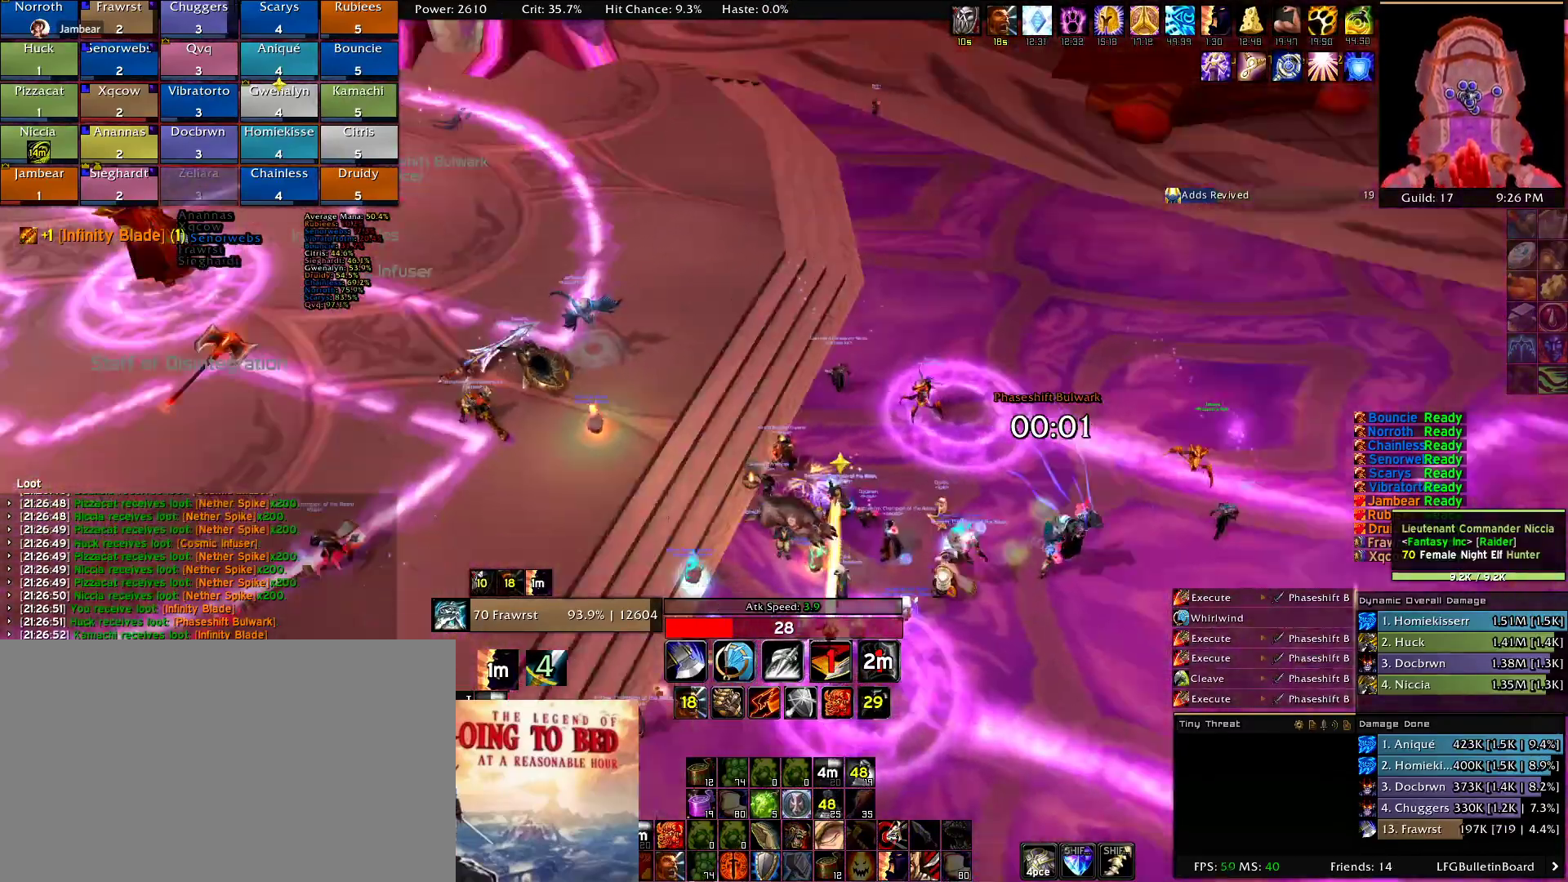
{"keys": ["a"], "mouse": ["right"], "events": [[117, "d", "up"], [167, "a", "down"]]}
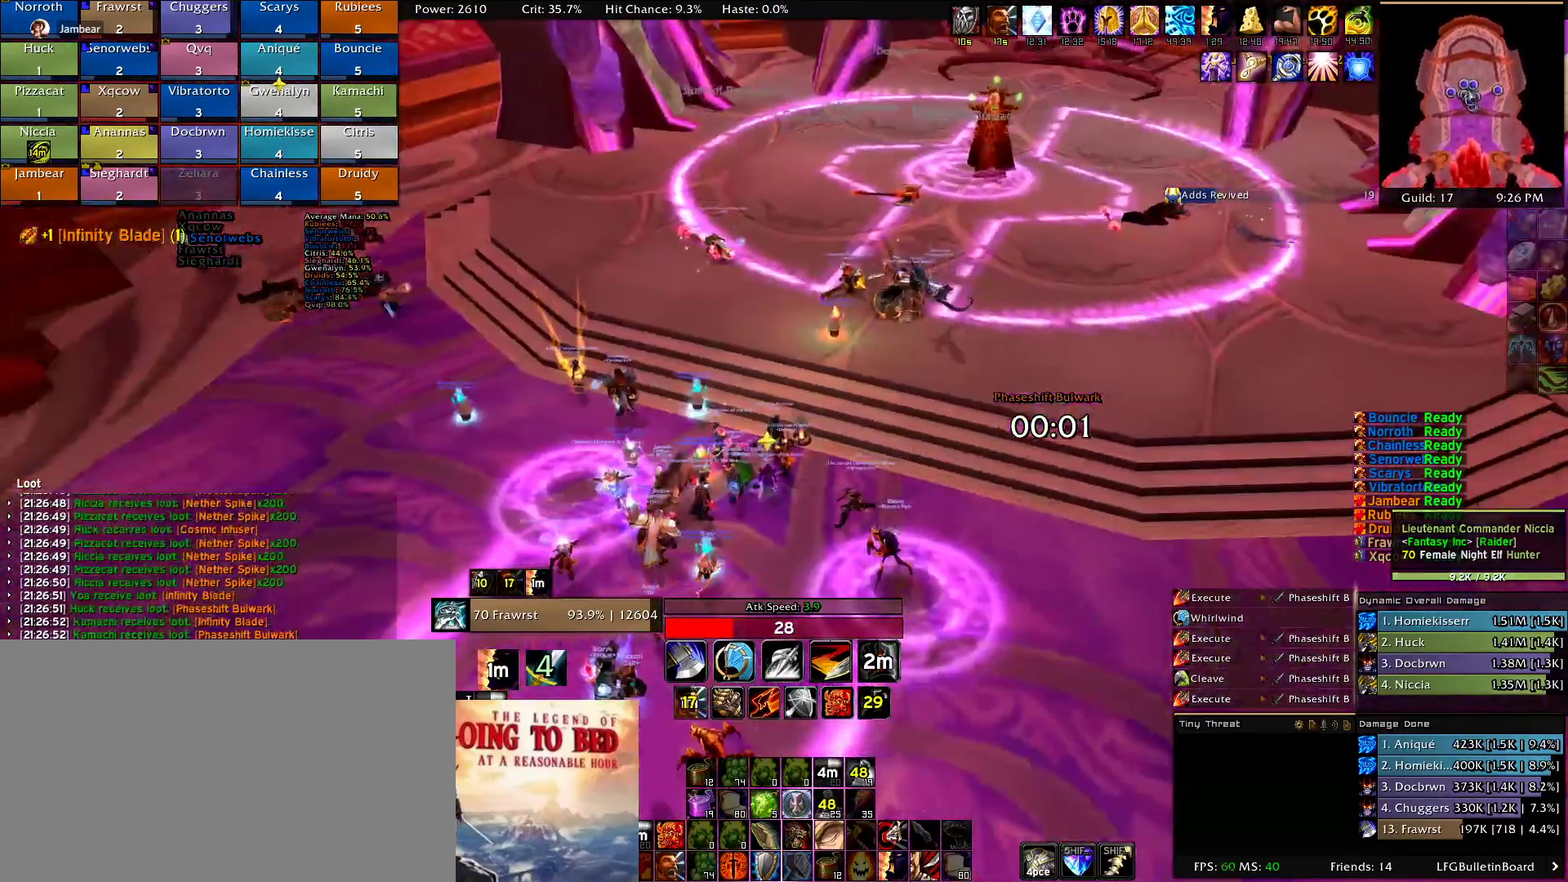
{"keys": ["a"], "mouse": ["right"], "events": []}
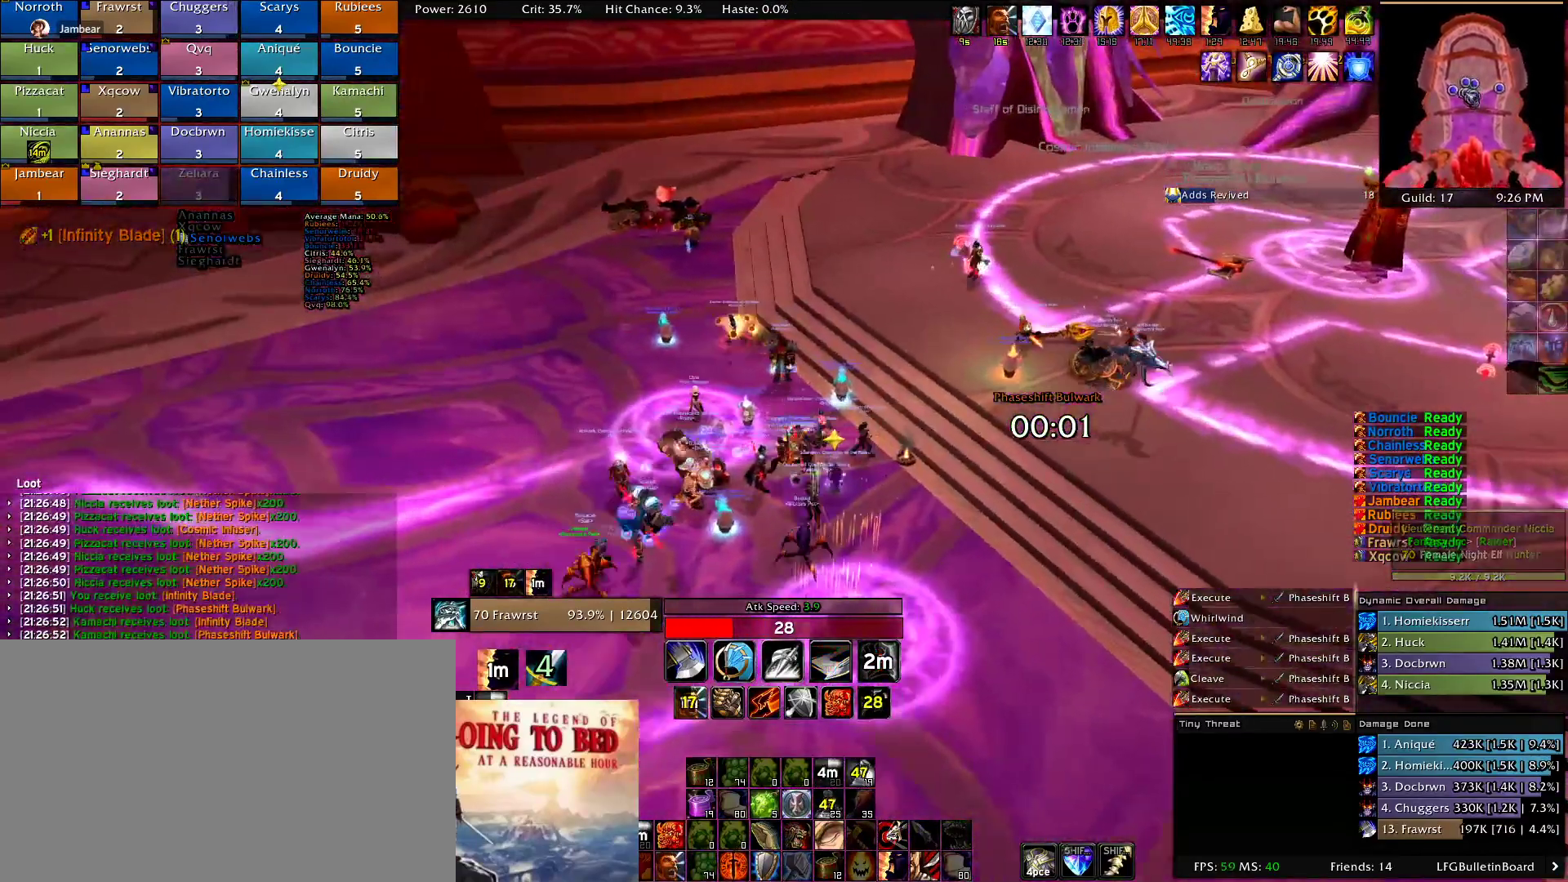
{"keys": ["a", "w"], "mouse": ["right"], "events": [[250, "w", "down"]]}
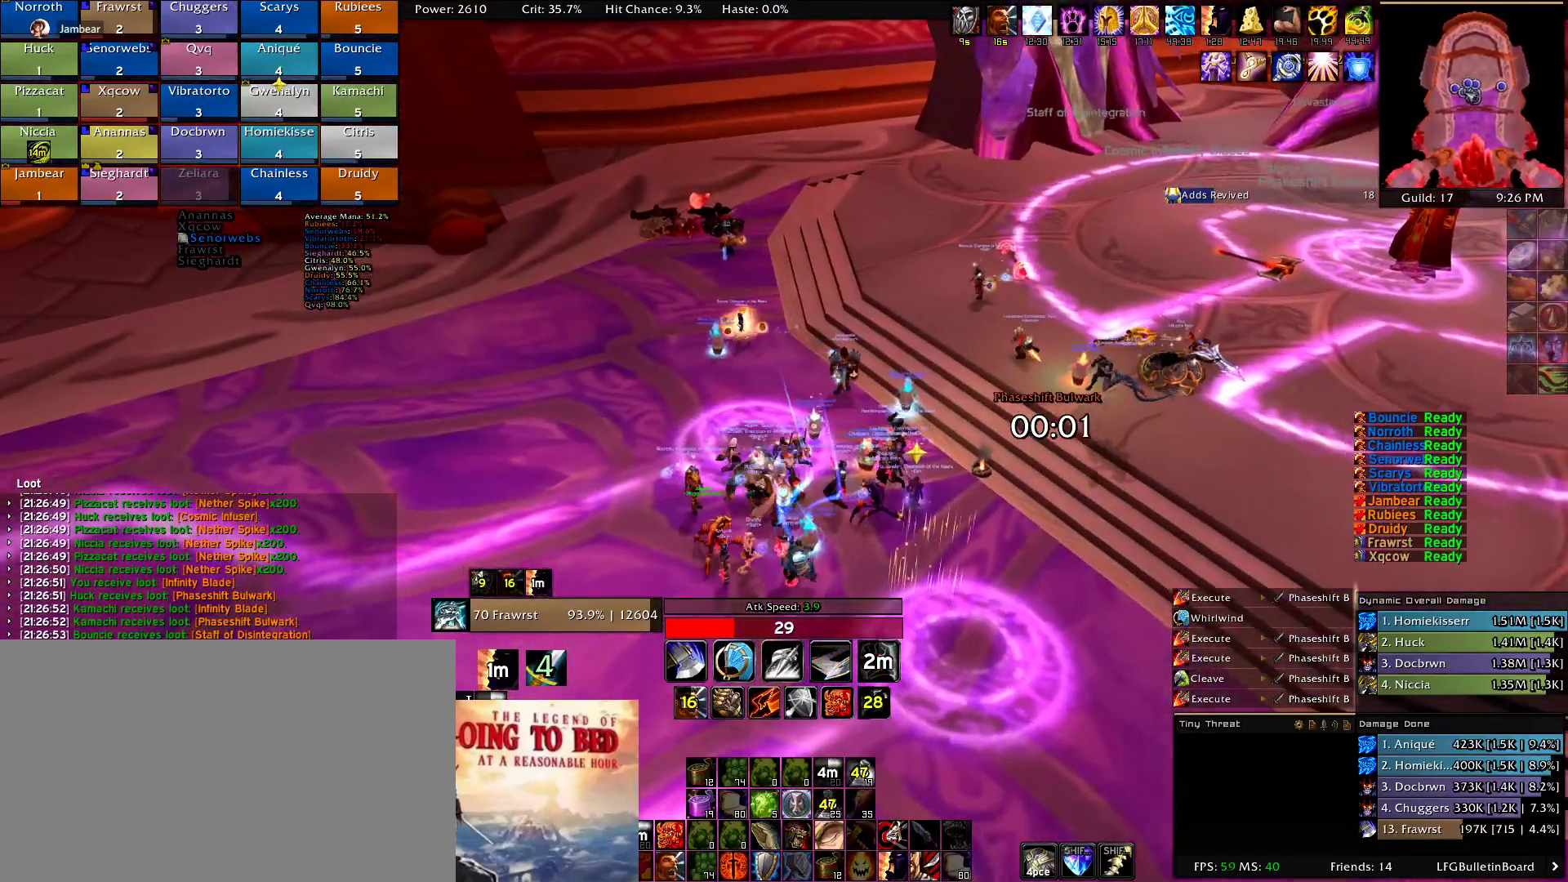
{"keys": ["a", "w"], "mouse": [], "events": [[267, "mouse_right", "up"]]}
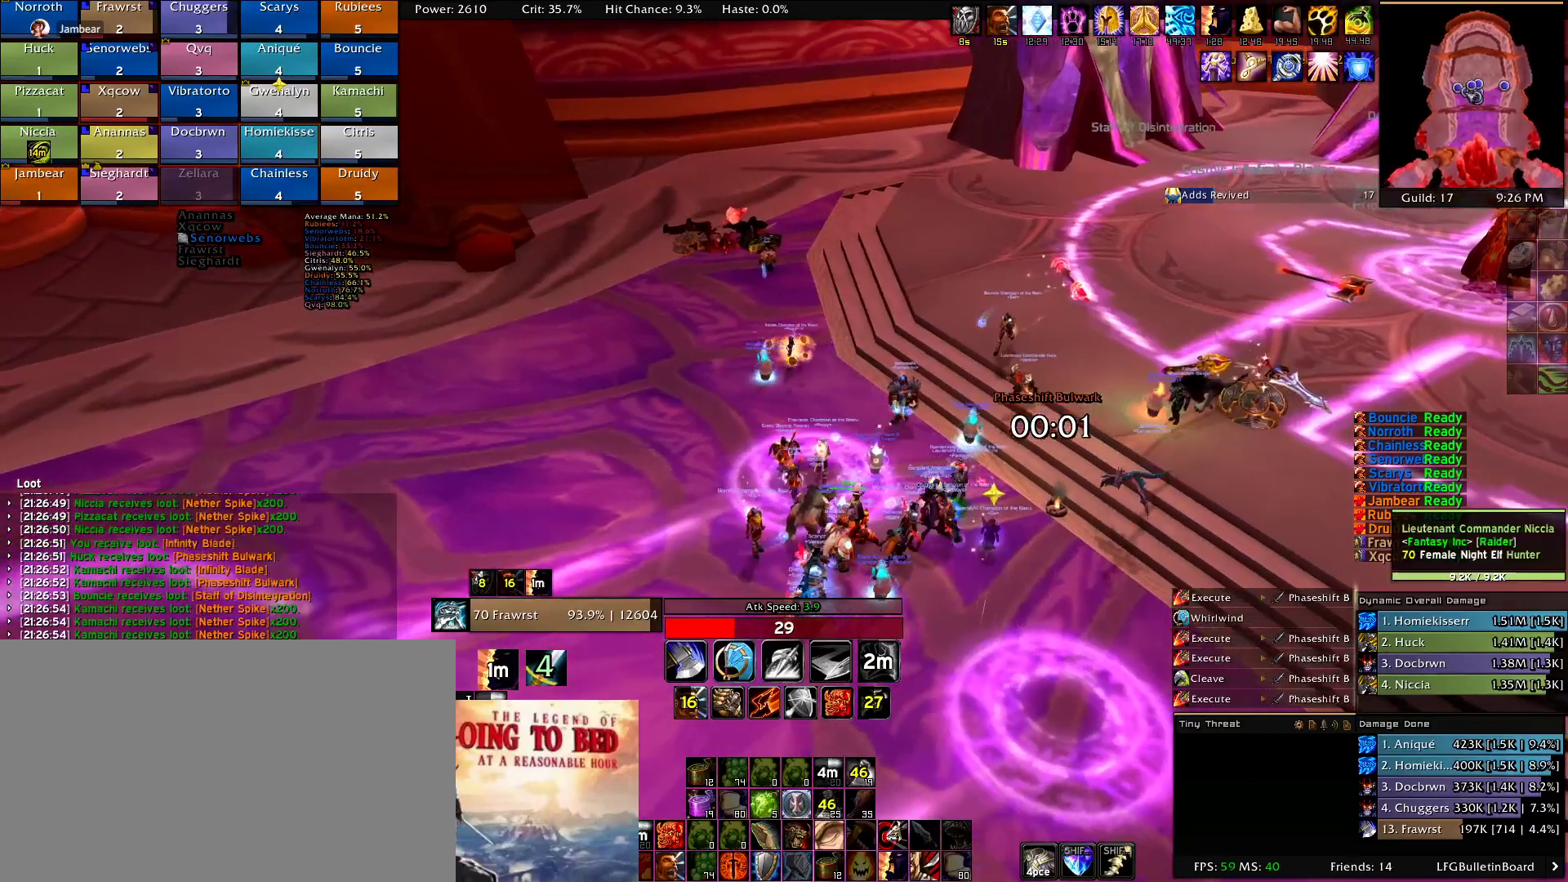
{"keys": ["3", "alt", "w"], "mouse": ["right"], "events": [[234, "a", "up"], [367, "alt", "down"], [367, "mouse_right", "down"], [467, "3", "down"]]}
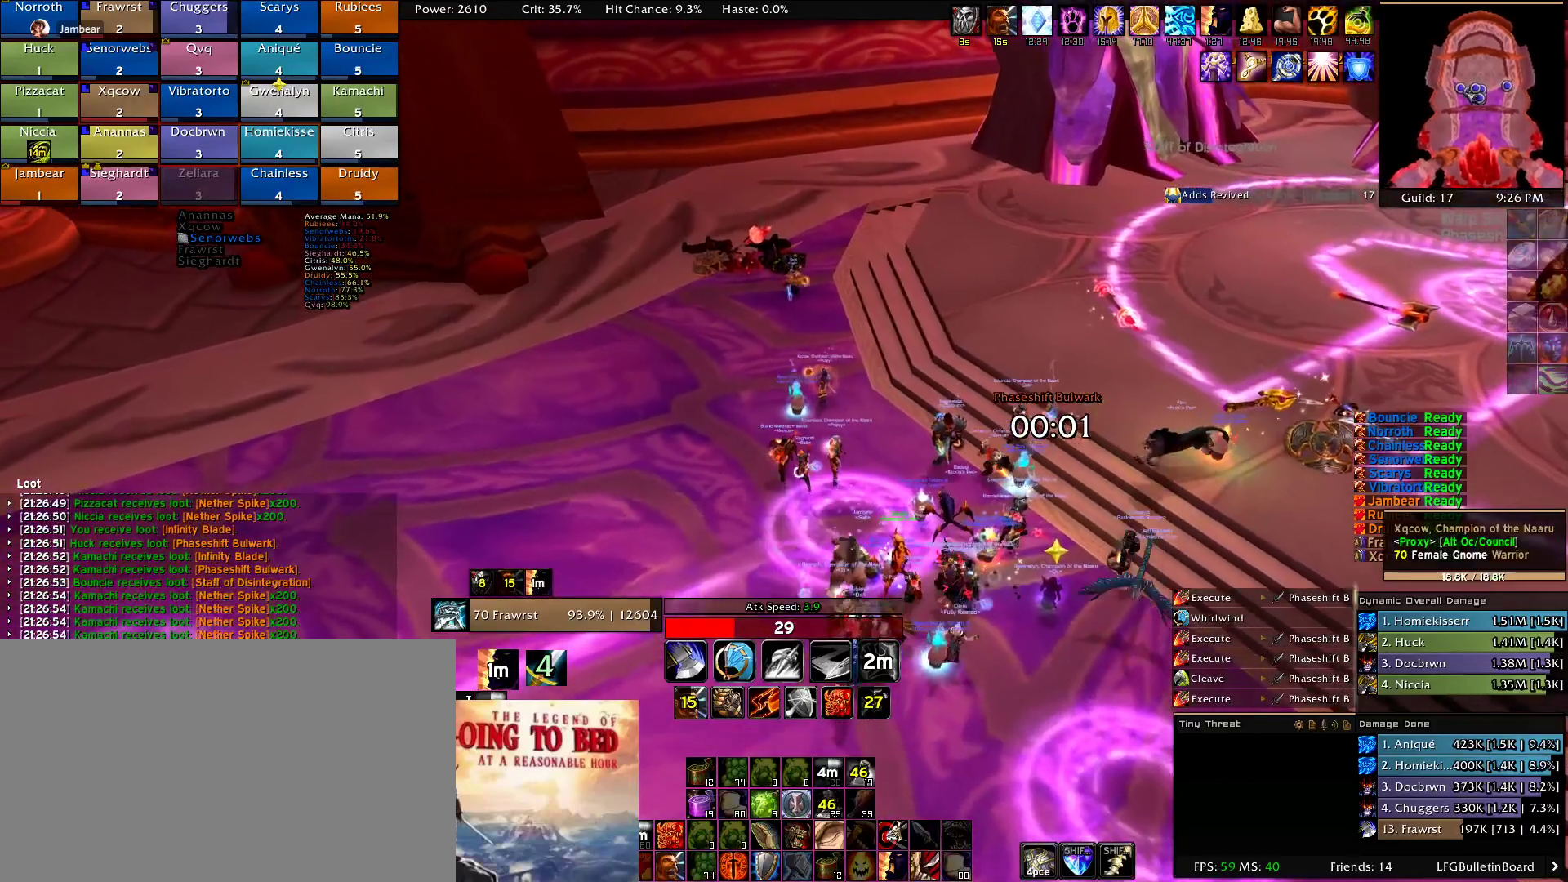
{"keys": ["alt", "w"], "mouse": ["right"], "events": [[100, "3", "up"], [150, "3", "down"], [300, "3", "up"], [350, "3", "down"], [484, "3", "up"]]}
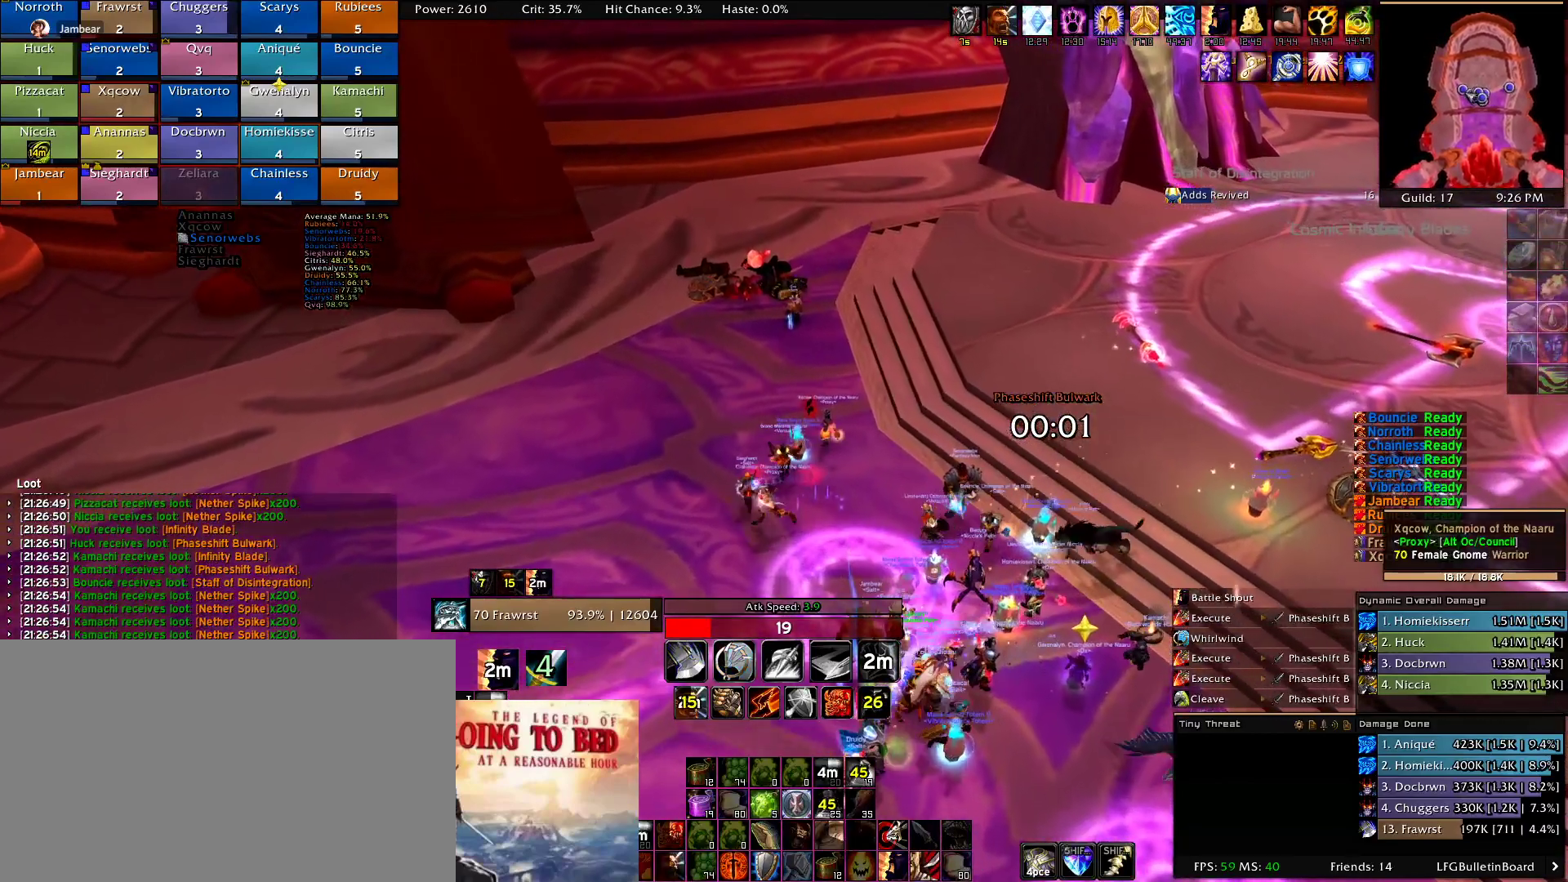
{"keys": [], "mouse": [], "events": [[34, "alt", "up"], [84, "w", "up"], [217, "mouse_right", "up"]]}
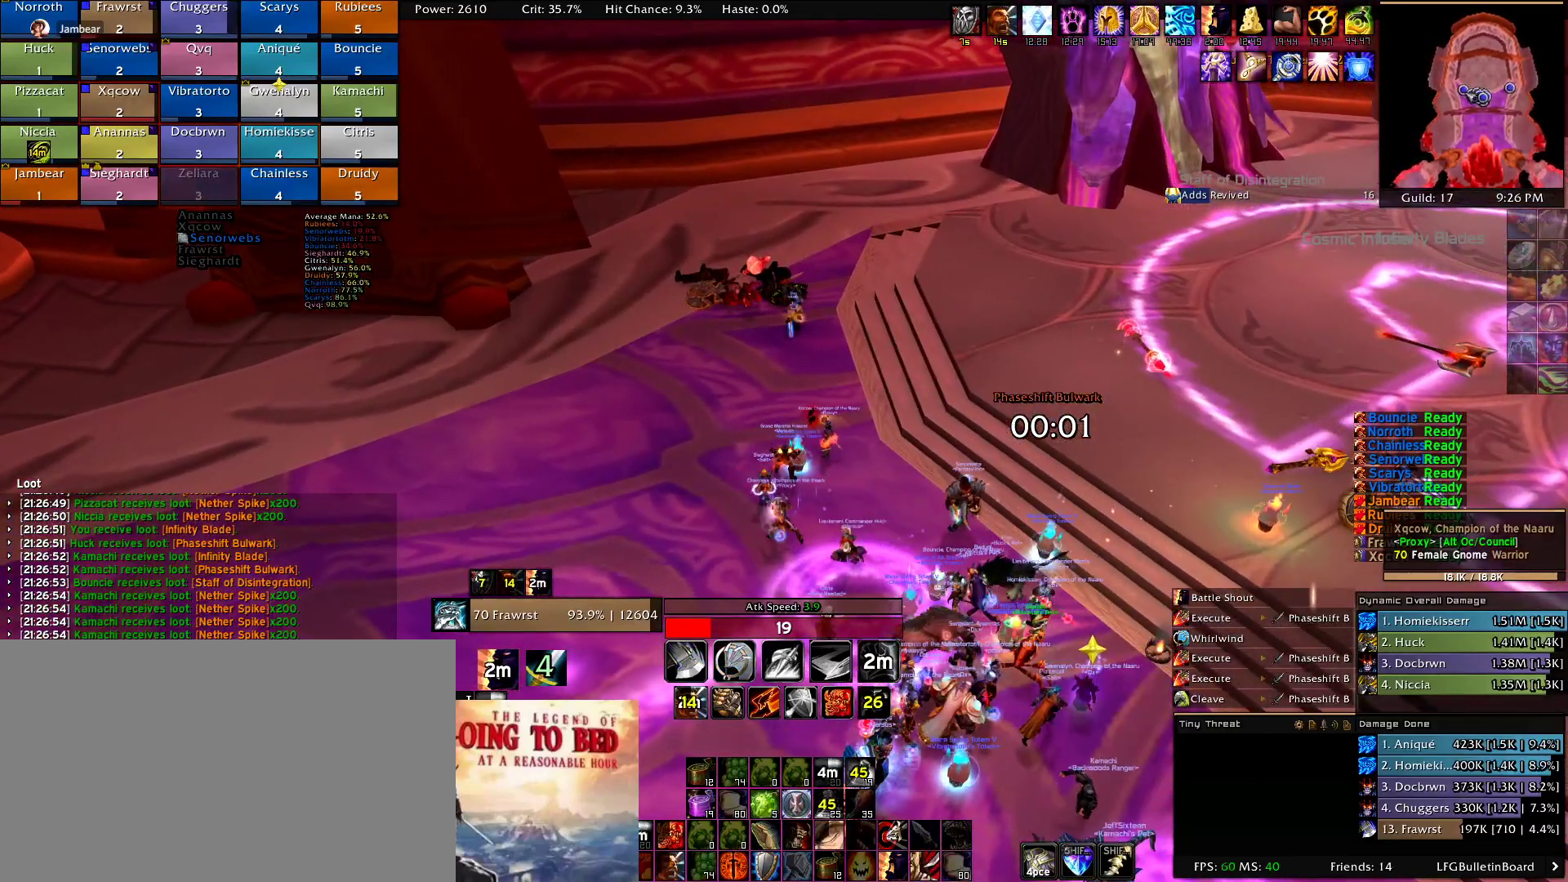
{"keys": [], "mouse": [], "events": []}
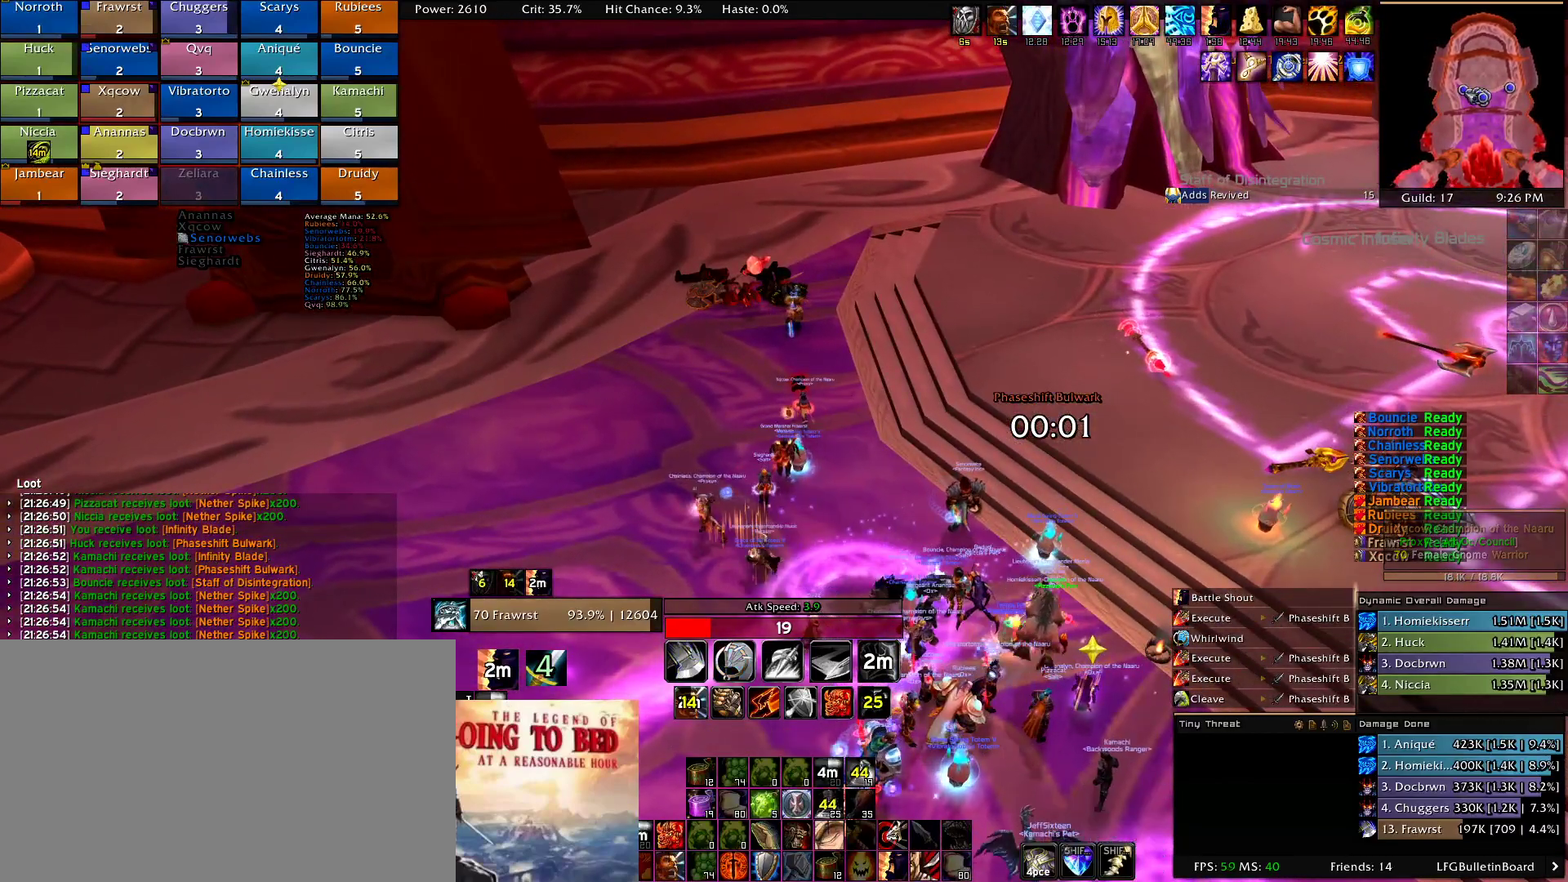
{"keys": [], "mouse": [], "events": []}
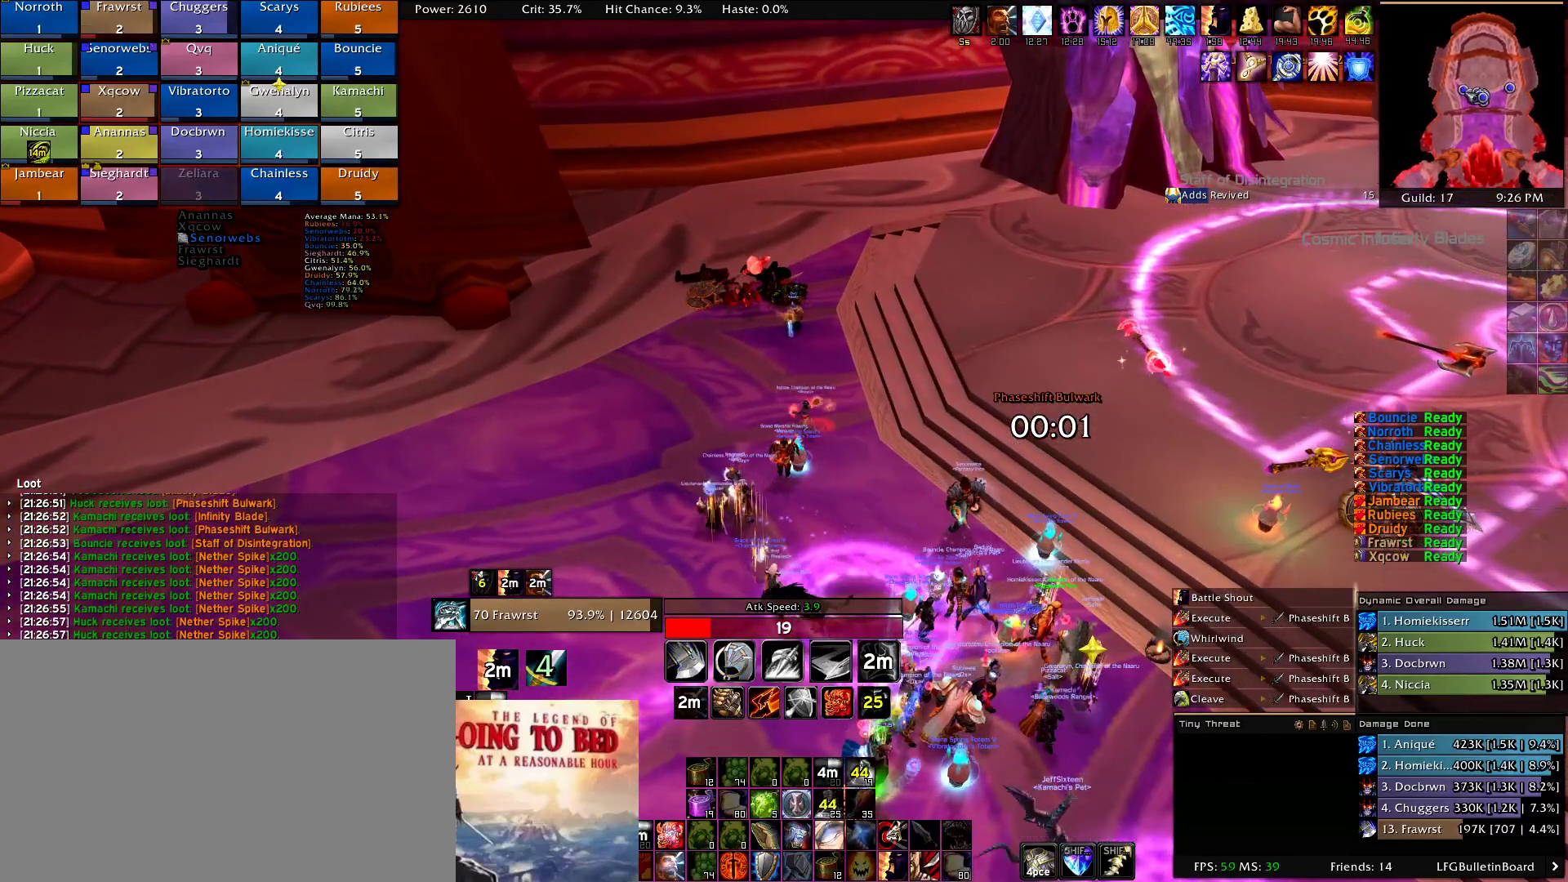
{"keys": [], "mouse": [], "events": []}
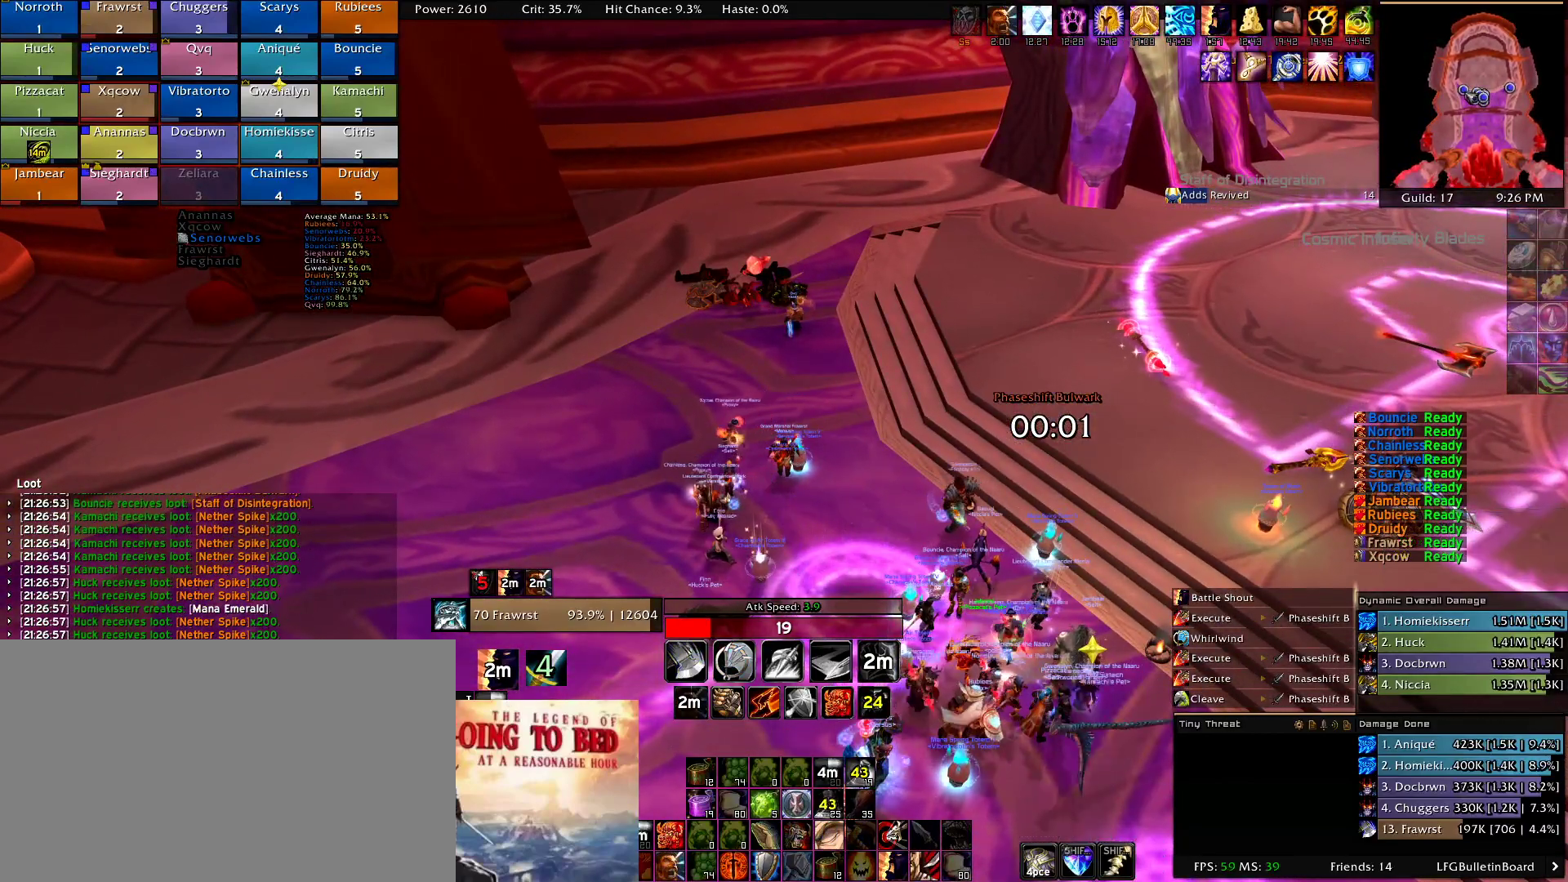
{"keys": [], "mouse": [], "events": []}
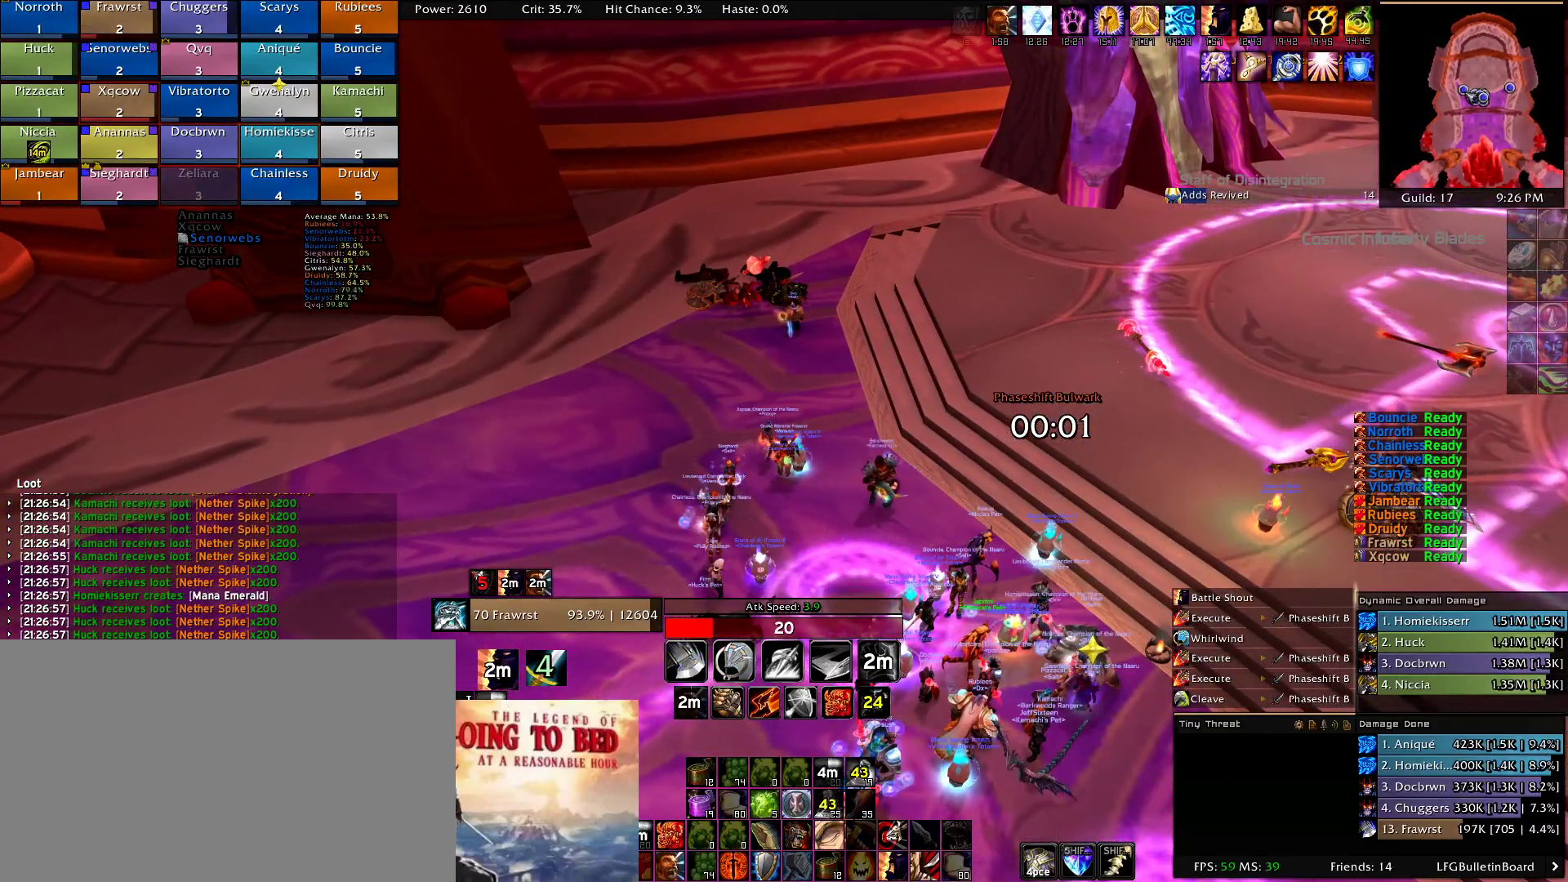
{"keys": [], "mouse": [], "events": []}
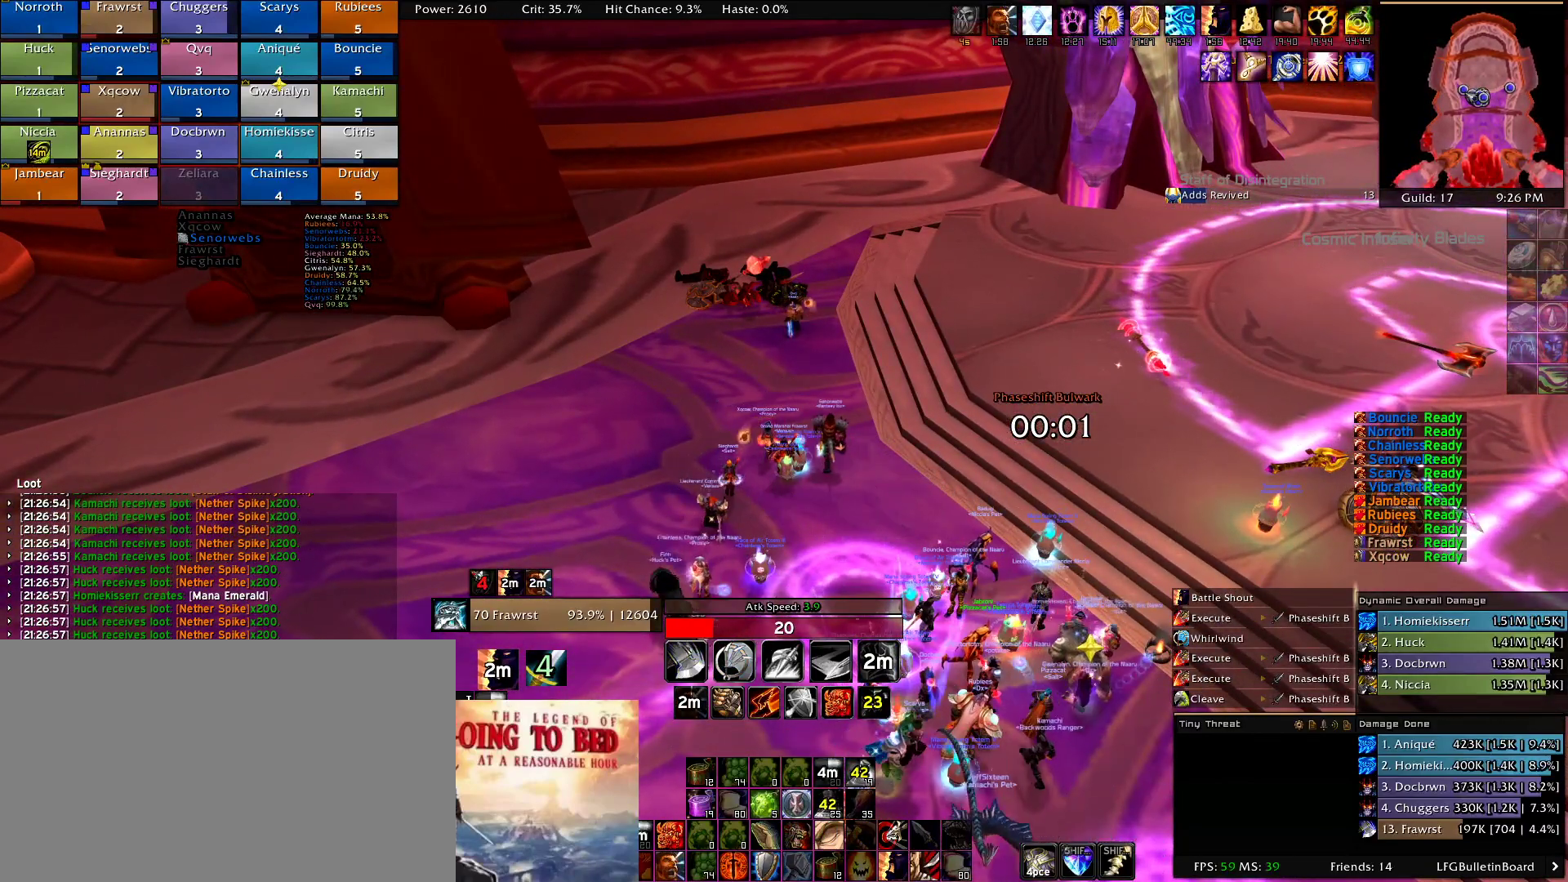
{"keys": [], "mouse": [], "events": []}
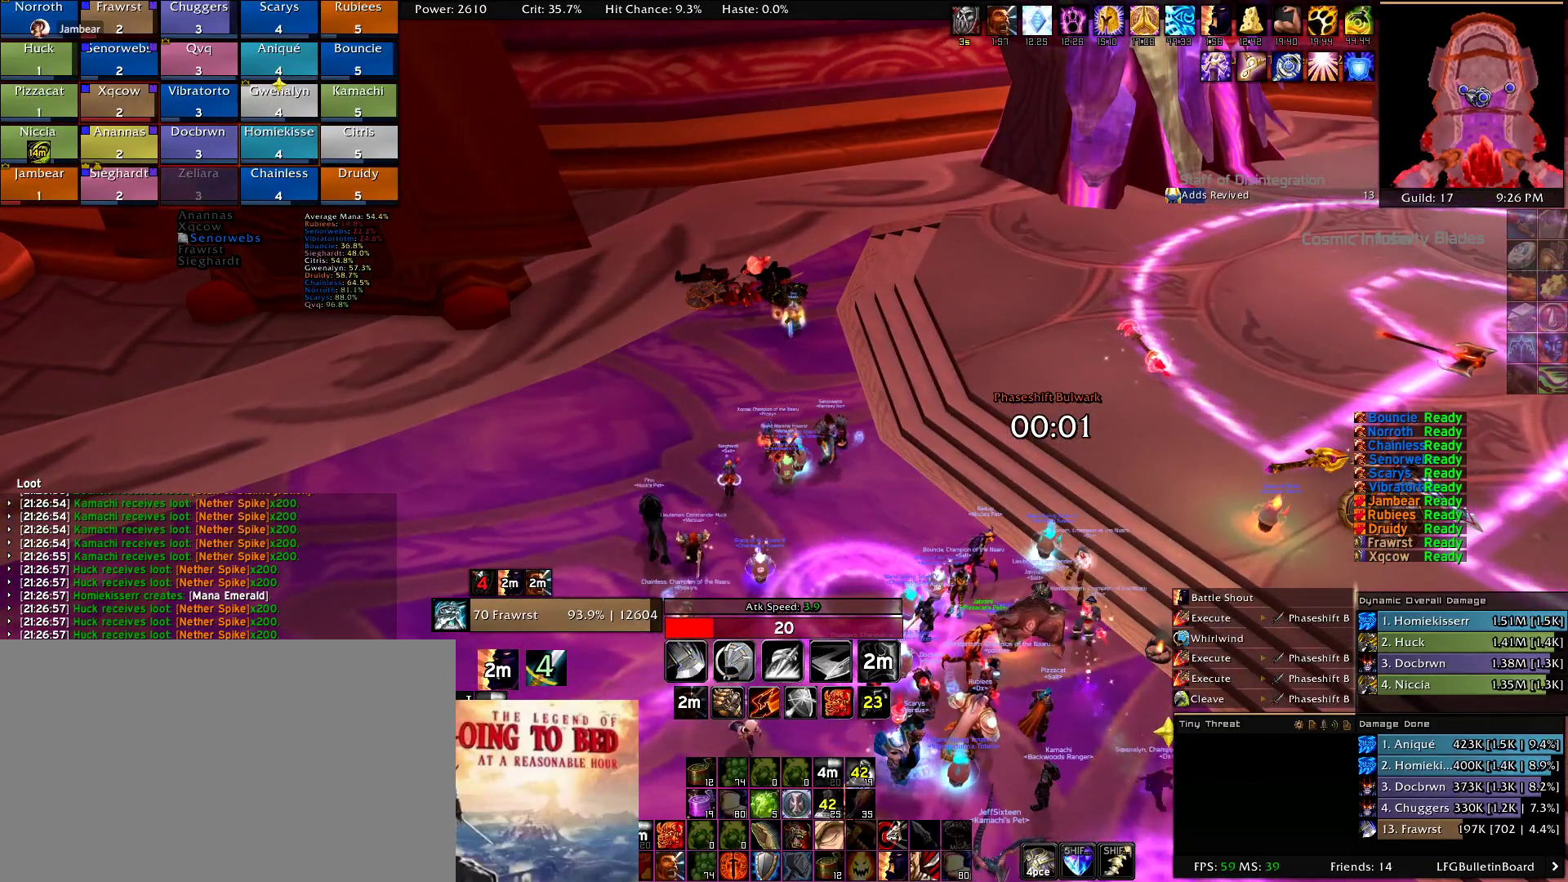
{"keys": [], "mouse": [], "events": []}